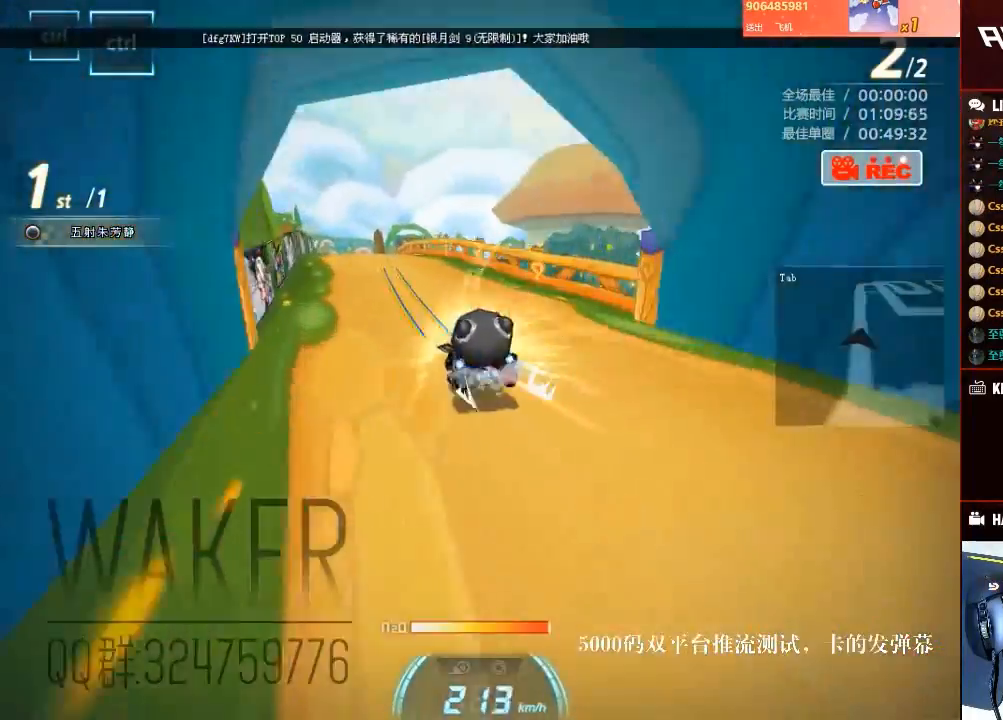
Gameplay with keyboard; each line is a JSON object with the keys held at the frame after it. "events" lists presses ("down") and releases ("up") of "ctrl", "down", "left", "right", "shift" and "up" between this image and that frame as [ms after this image, input, new state], when the widget could be followed in between. No other keys are recorded. Mouse input is not recorded.
{"keys": ["left", "up"], "events": [[67, "left", "down"], [117, "left", "up"], [433, "left", "down"]]}
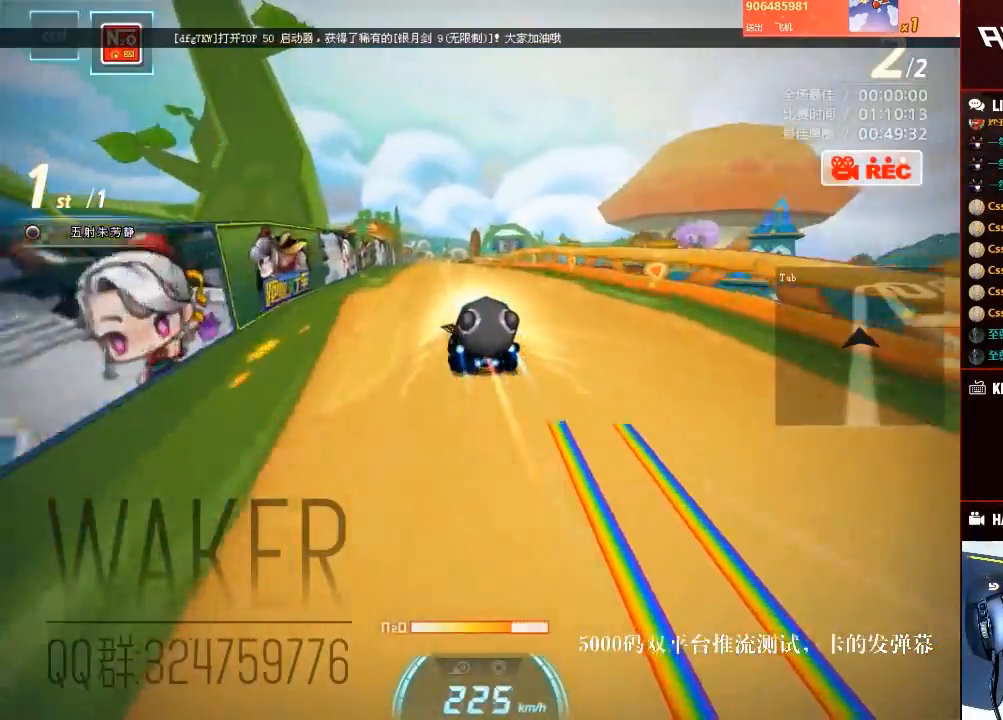
{"keys": ["left", "up"], "events": [[67, "left", "up"], [500, "left", "down"]]}
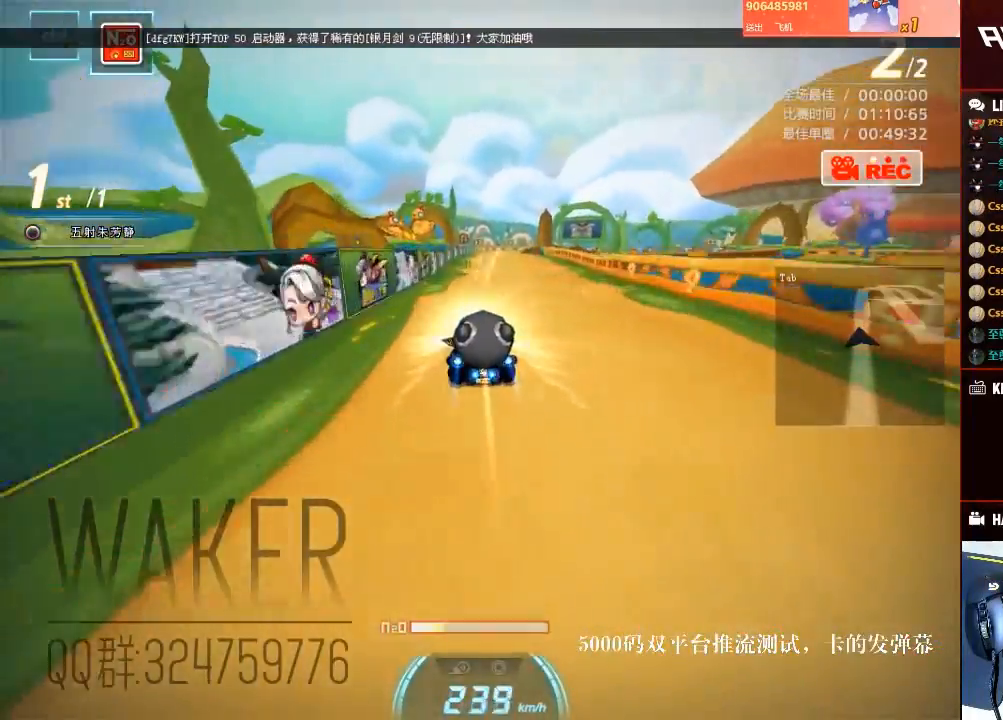
{"keys": ["up"], "events": [[83, "left", "up"], [117, "right", "down"], [217, "right", "up"]]}
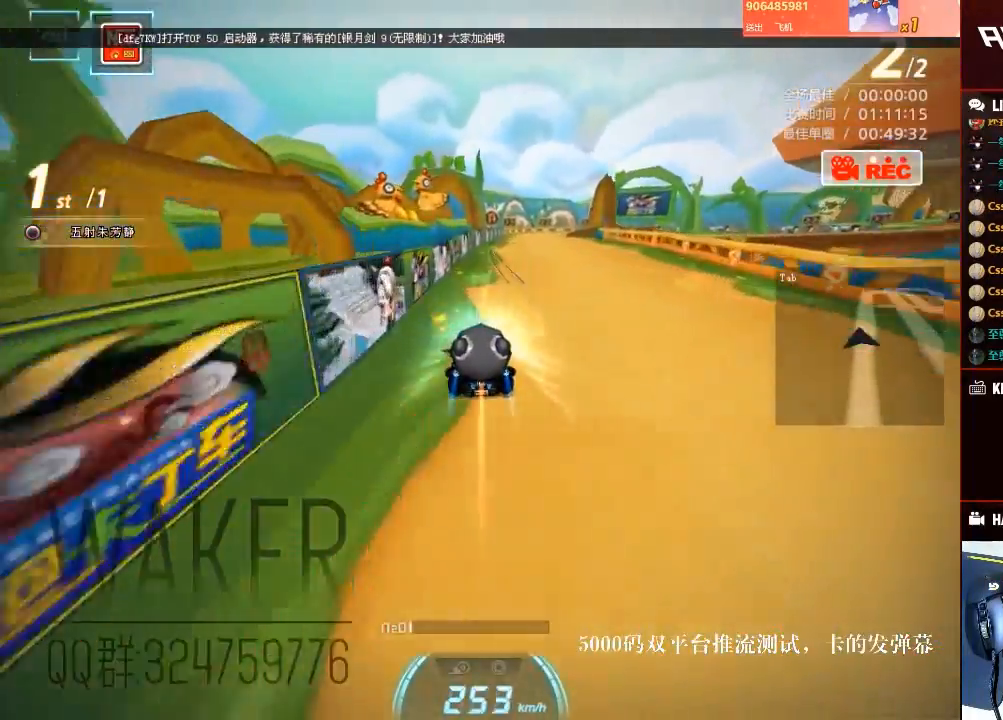
{"keys": ["ctrl", "right", "shift", "up"], "events": [[83, "right", "down"], [217, "shift", "down"], [283, "ctrl", "down"]]}
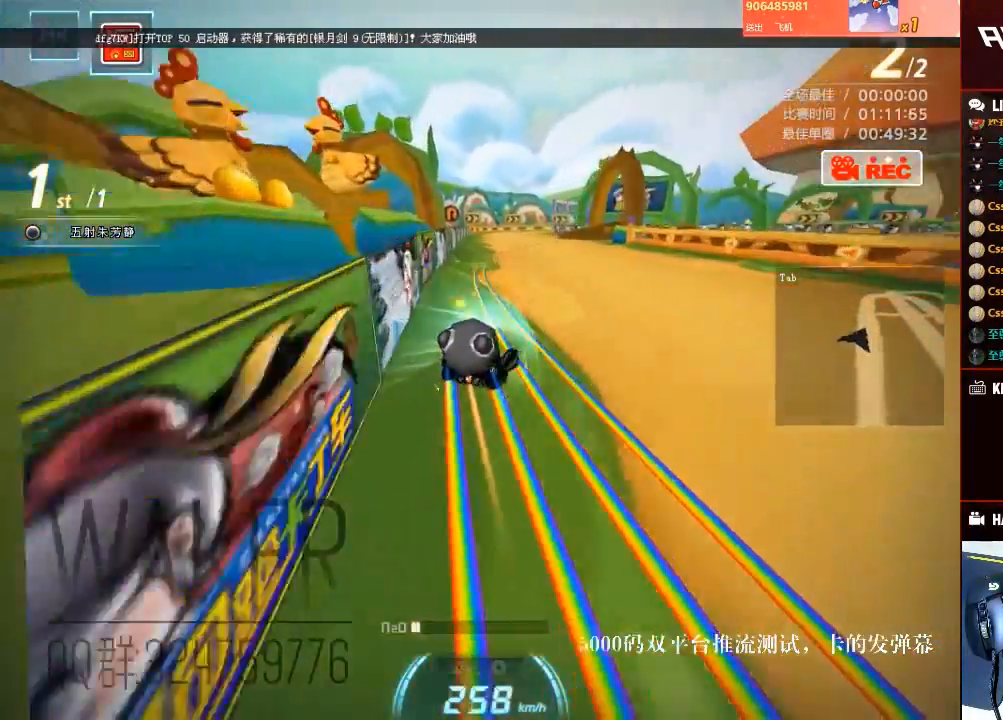
{"keys": ["ctrl", "up"], "events": [[17, "left", "down"], [17, "right", "up"], [33, "shift", "up"], [50, "ctrl", "up"], [100, "left", "up"], [217, "right", "down"], [267, "ctrl", "down"], [283, "right", "up"], [300, "left", "down"], [367, "ctrl", "up"], [433, "ctrl", "down"], [483, "left", "up"]]}
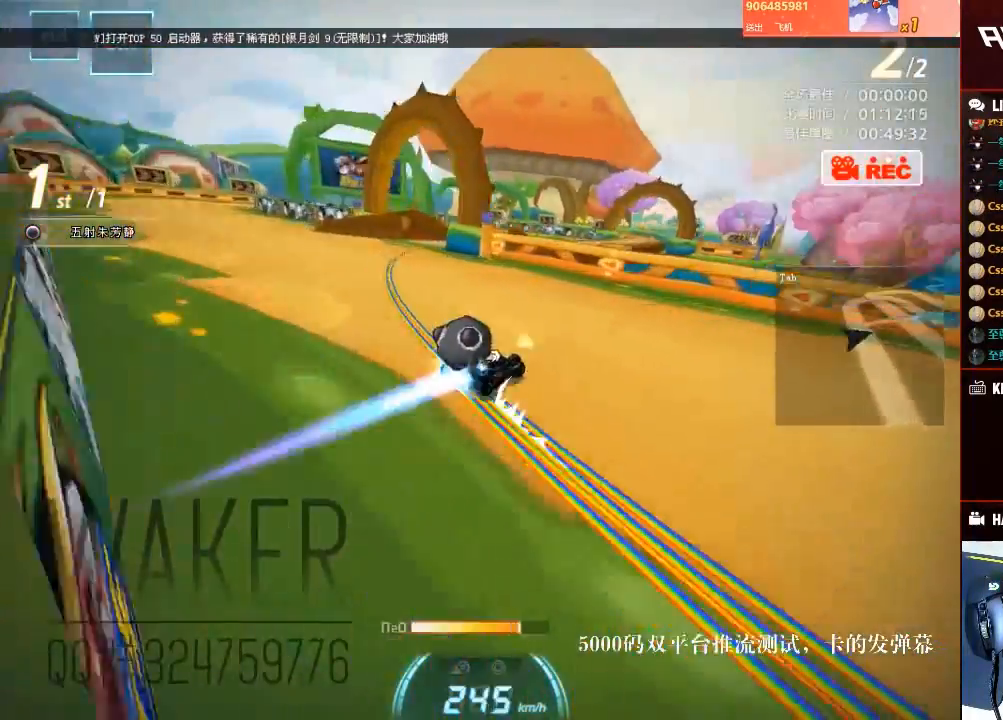
{"keys": ["ctrl", "left", "up"], "events": [[17, "right", "down"], [50, "ctrl", "up"], [117, "ctrl", "down"], [233, "ctrl", "up"], [283, "right", "up"], [300, "ctrl", "down"], [317, "left", "down"], [333, "left", "up"], [400, "left", "down"], [433, "ctrl", "up"], [483, "ctrl", "down"]]}
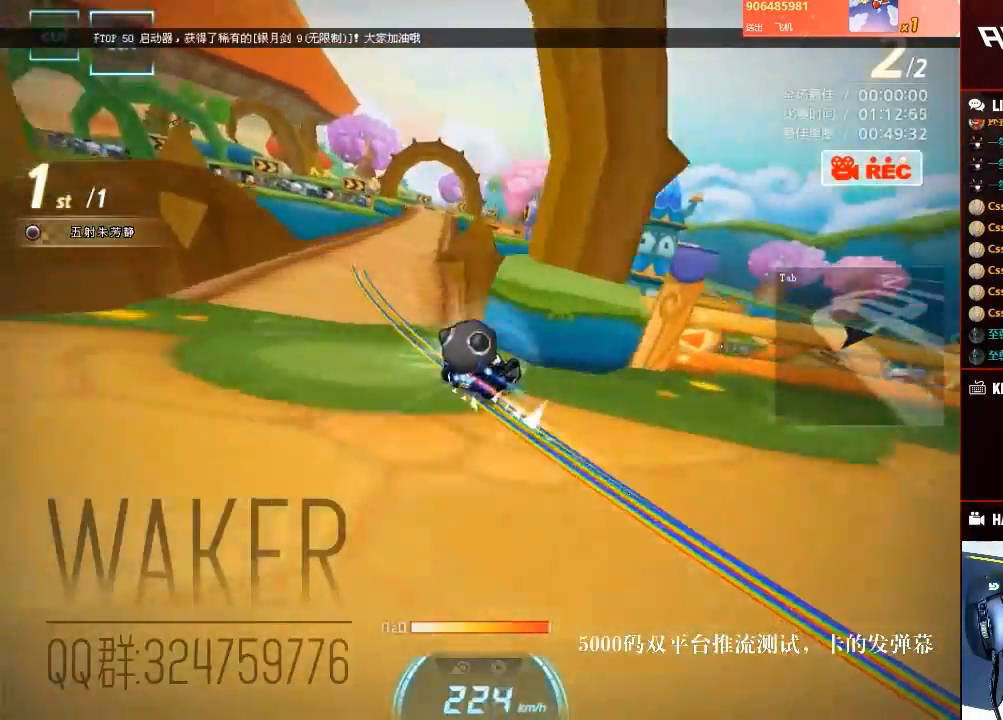
{"keys": ["left", "shift", "up"], "events": [[17, "left", "up"], [133, "ctrl", "up"], [200, "ctrl", "down"], [300, "ctrl", "up"], [467, "shift", "down"], [483, "left", "down"]]}
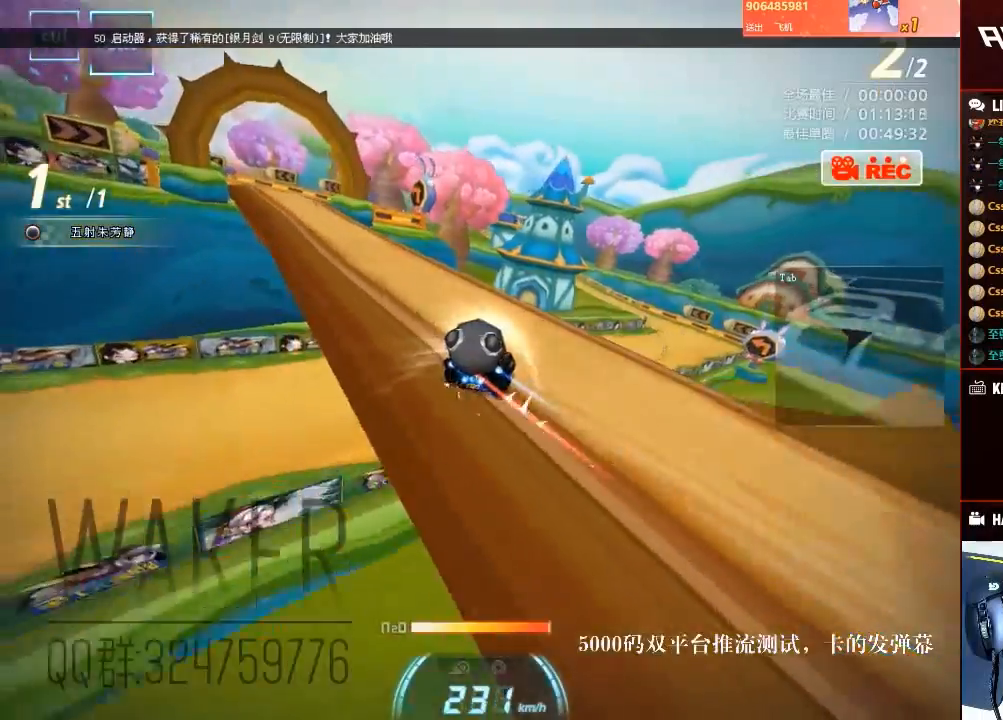
{"keys": ["ctrl", "up"], "events": [[67, "ctrl", "down"], [183, "left", "up"], [217, "ctrl", "up"], [217, "shift", "up"], [283, "ctrl", "down"], [400, "ctrl", "up"], [433, "ctrl", "down"]]}
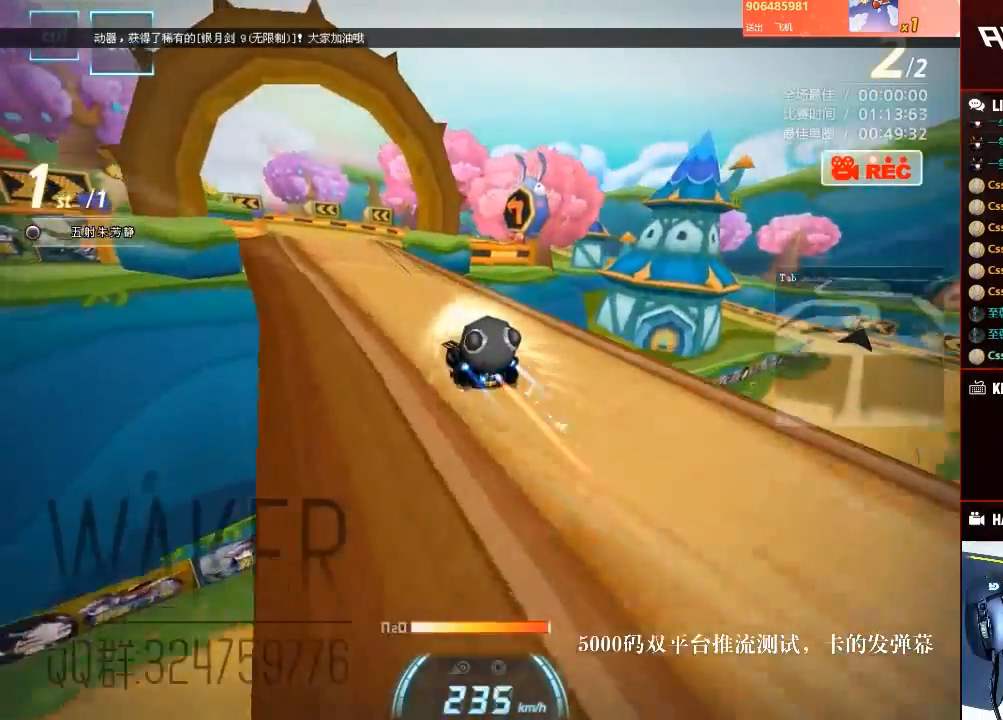
{"keys": ["right", "up"], "events": [[83, "ctrl", "up"], [133, "left", "down"], [183, "shift", "down"], [200, "ctrl", "down"], [383, "left", "up"], [417, "ctrl", "up"], [417, "shift", "up"], [450, "right", "down"]]}
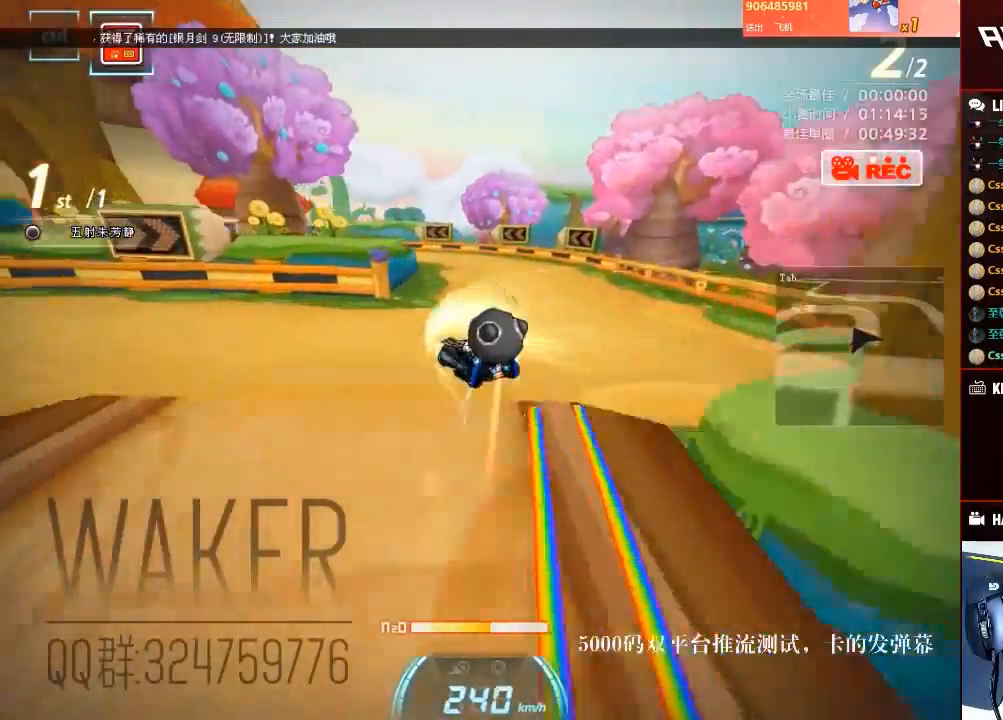
{"keys": ["left", "up"], "events": [[217, "right", "up"], [267, "left", "down"], [367, "left", "up"], [433, "left", "down"]]}
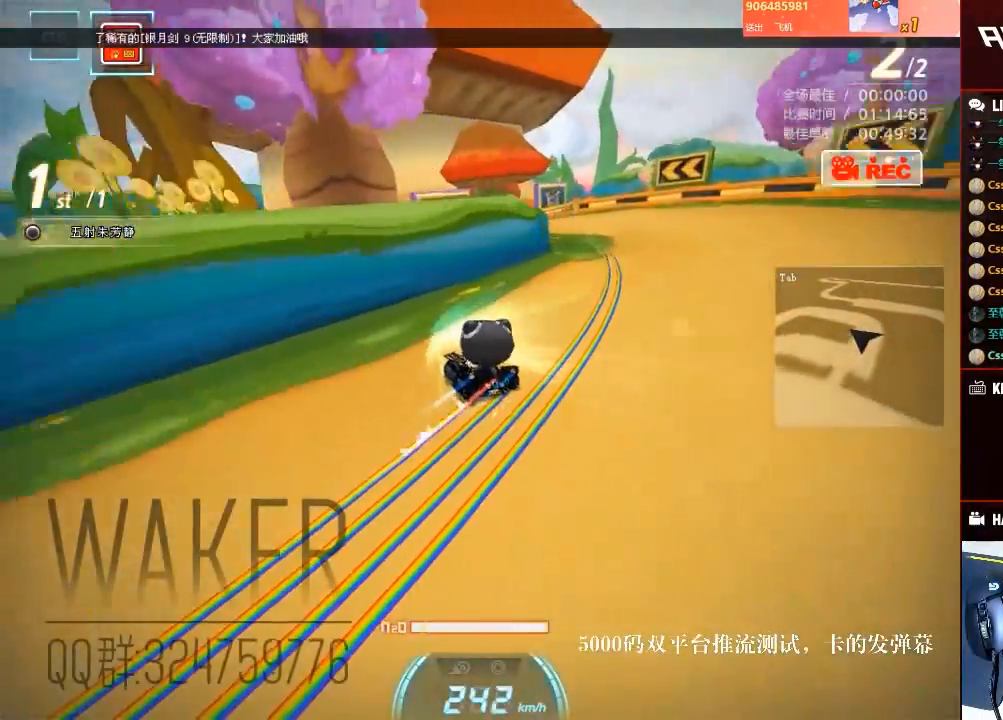
{"keys": ["ctrl", "right", "up"], "events": [[217, "ctrl", "down"], [333, "ctrl", "up"], [400, "ctrl", "down"], [467, "left", "up"], [483, "right", "down"]]}
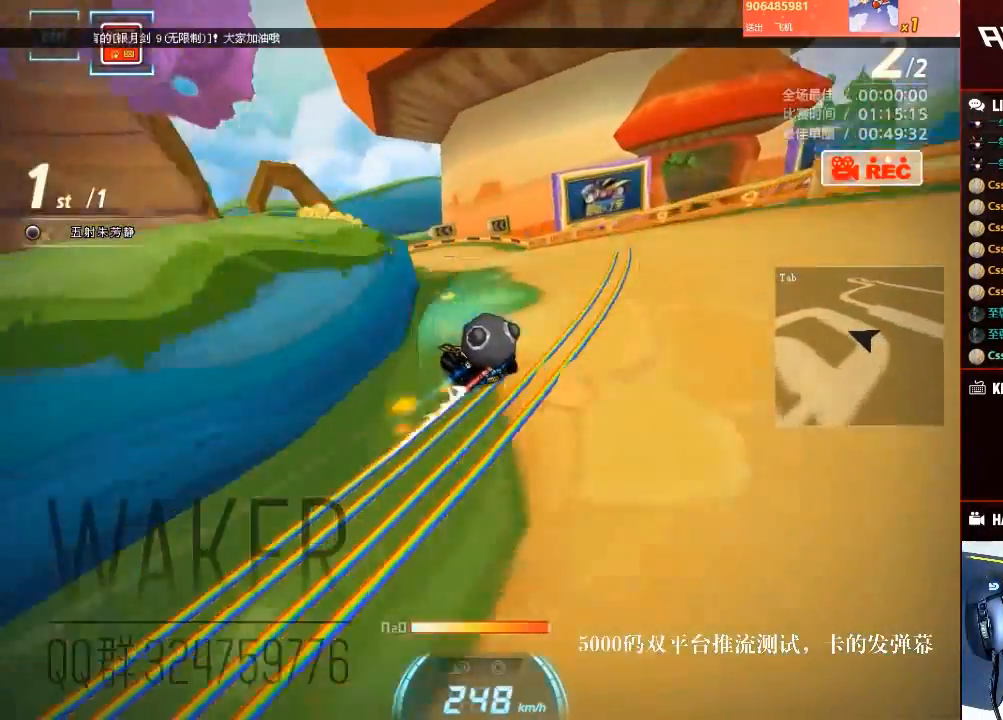
{"keys": ["ctrl", "up"], "events": [[17, "ctrl", "up"], [50, "ctrl", "down"], [117, "right", "up"], [183, "ctrl", "up"], [233, "ctrl", "down"], [233, "left", "down"], [333, "left", "up"], [350, "ctrl", "up"], [400, "ctrl", "down"]]}
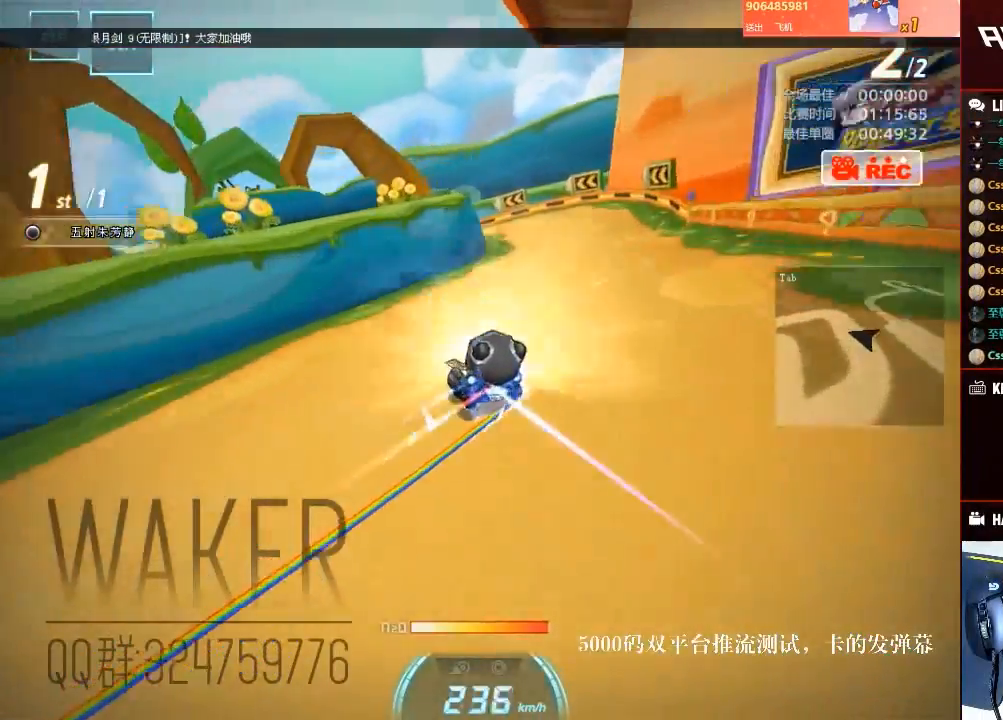
{"keys": ["ctrl", "left", "up"], "events": [[33, "ctrl", "up"], [83, "ctrl", "down"], [167, "left", "down"], [250, "ctrl", "up"], [300, "ctrl", "down"], [450, "ctrl", "up"], [500, "ctrl", "down"]]}
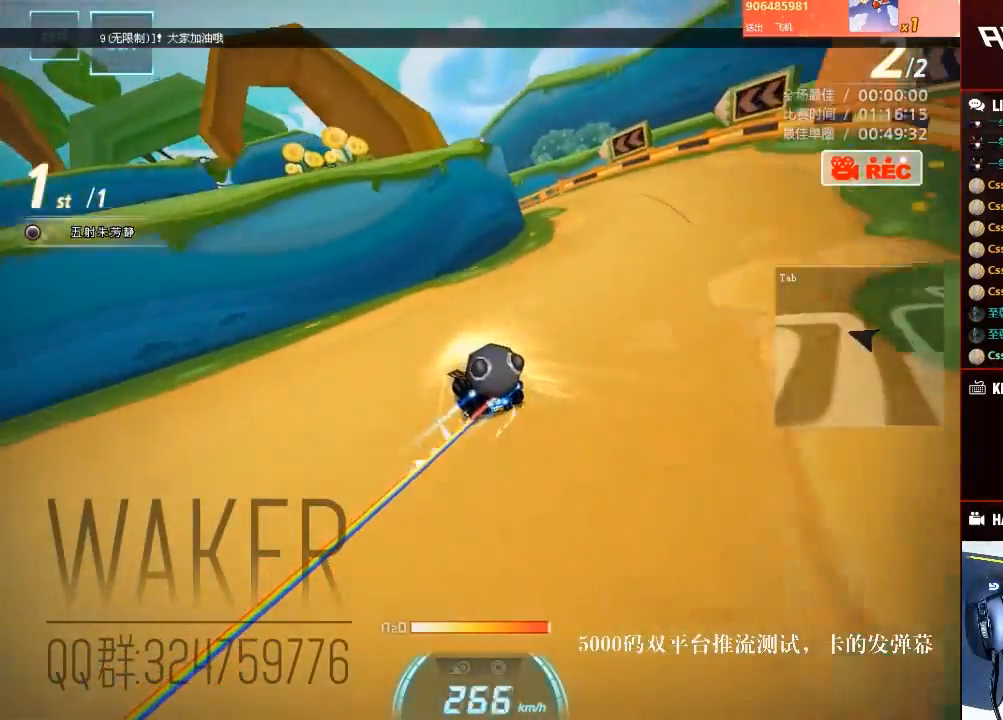
{"keys": ["ctrl", "up"], "events": [[150, "ctrl", "up"], [183, "ctrl", "down"], [283, "left", "up"], [333, "ctrl", "up"], [367, "ctrl", "down"]]}
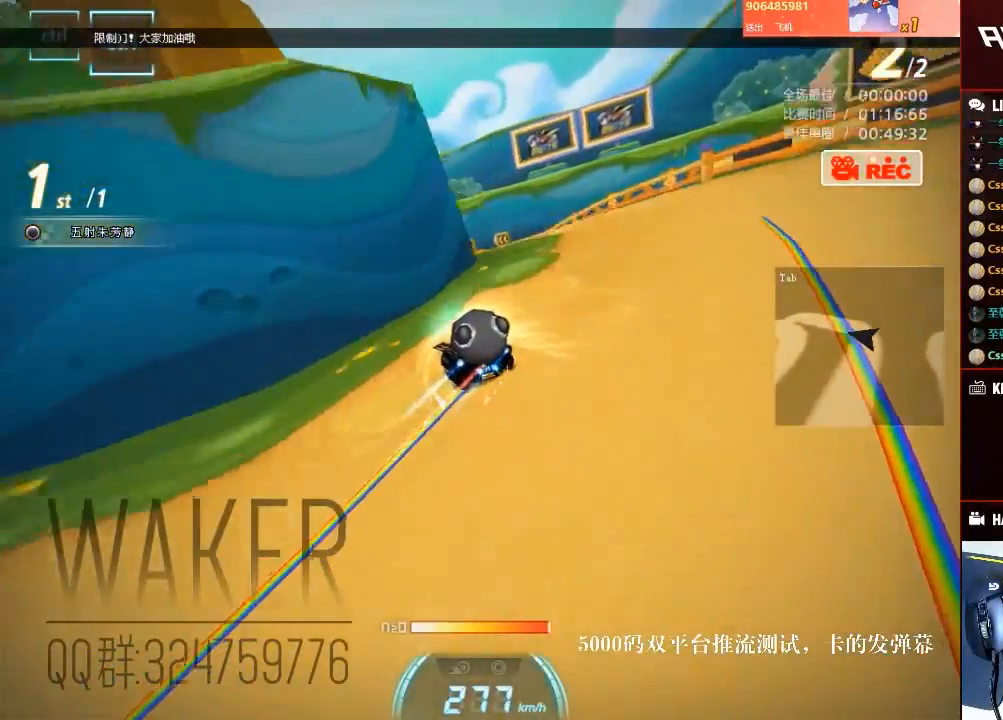
{"keys": ["right", "up"], "events": [[17, "ctrl", "up"], [33, "right", "down"], [50, "ctrl", "down"], [183, "ctrl", "up"], [217, "right", "up"], [233, "ctrl", "down"], [233, "shift", "down"], [250, "left", "down"], [450, "left", "up"], [467, "ctrl", "up"], [467, "shift", "up"], [500, "right", "down"]]}
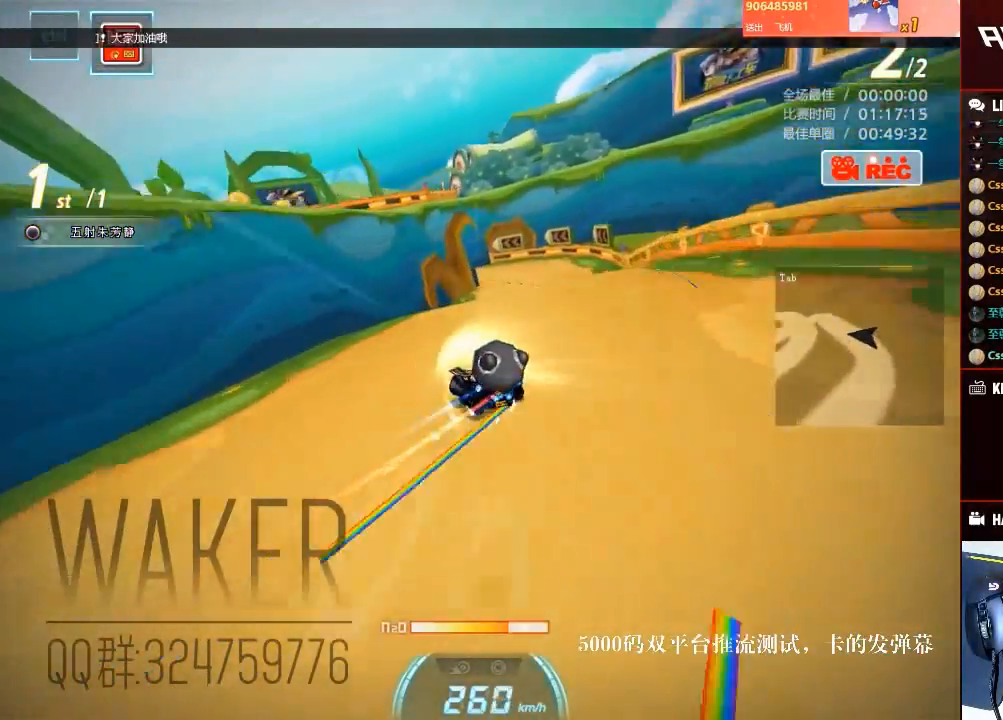
{"keys": ["up"], "events": [[33, "ctrl", "down"], [183, "ctrl", "up"], [267, "right", "up"], [283, "left", "down"], [450, "left", "up"]]}
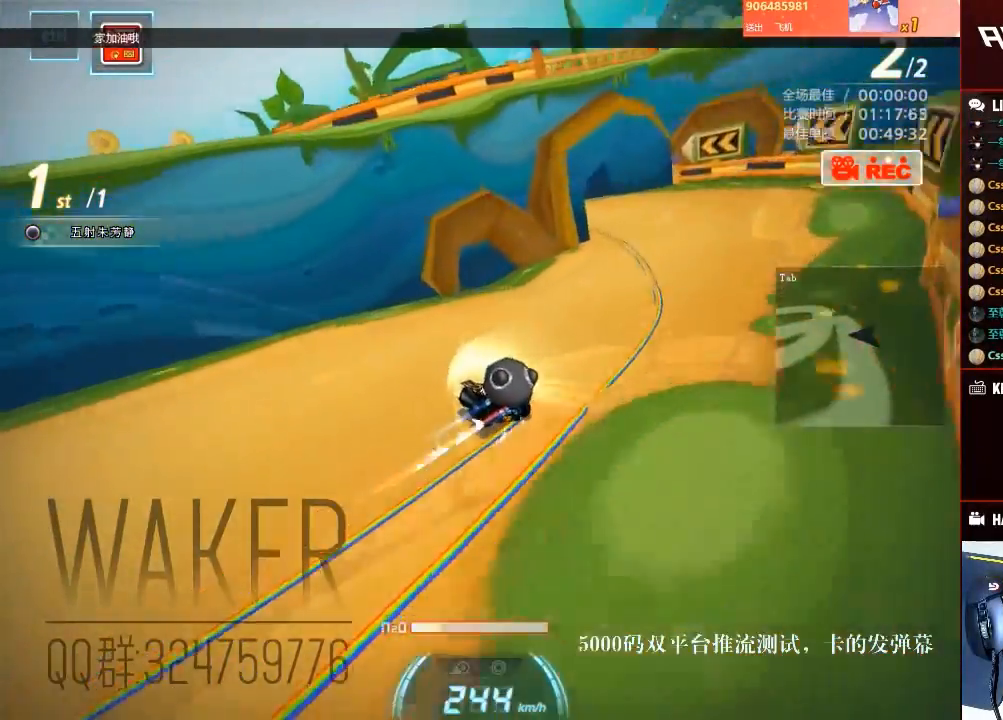
{"keys": ["left", "up"], "events": [[50, "right", "down"], [100, "right", "up"], [183, "up", "up"], [250, "up", "down"], [300, "ctrl", "down"], [400, "left", "down"], [433, "ctrl", "up"]]}
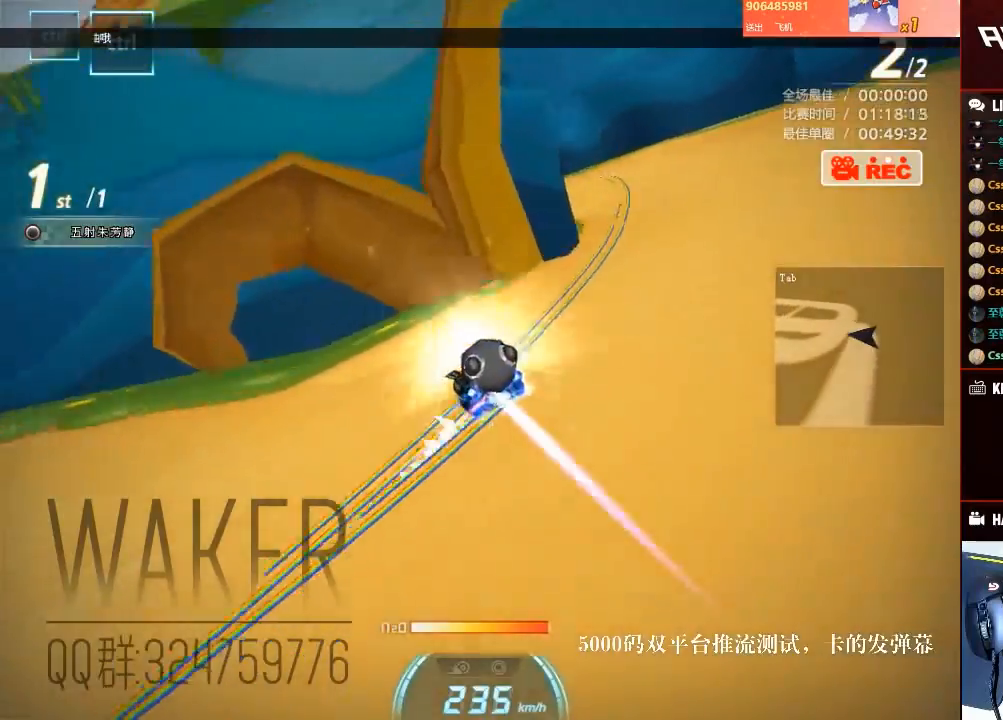
{"keys": ["up"], "events": [[17, "ctrl", "down"], [33, "left", "up"], [67, "ctrl", "up"], [133, "ctrl", "down"], [250, "left", "down"], [283, "ctrl", "up"], [333, "ctrl", "down"], [450, "left", "up"], [467, "ctrl", "up"]]}
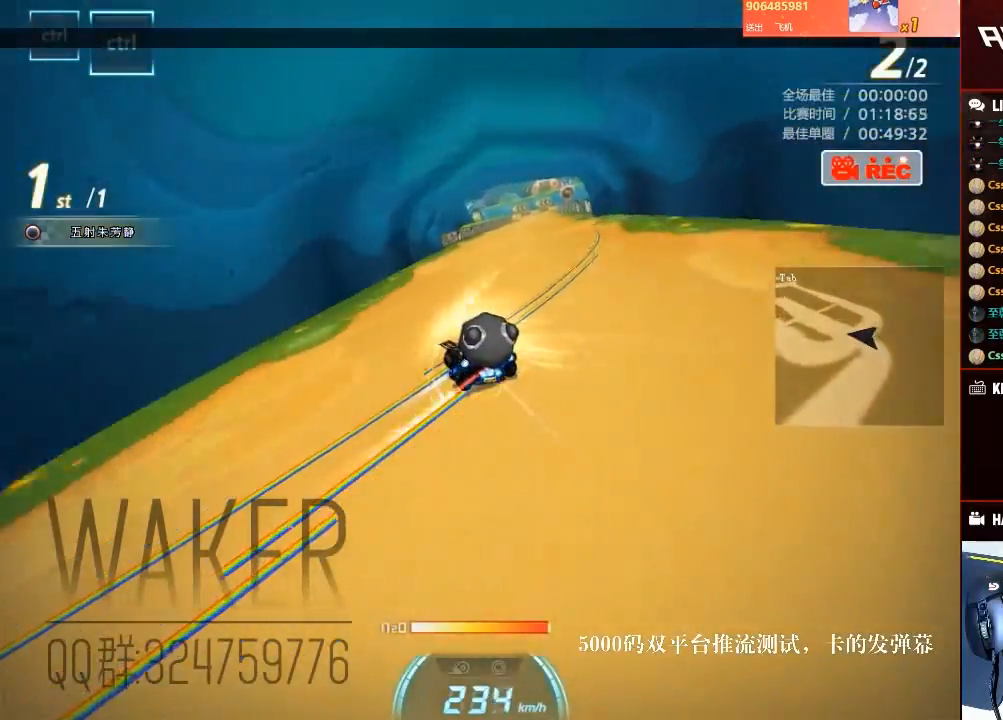
{"keys": ["ctrl", "right", "shift", "up"], "events": [[17, "ctrl", "down"], [133, "ctrl", "up"], [167, "ctrl", "down"], [200, "right", "down"], [317, "ctrl", "up"], [367, "shift", "down"], [383, "ctrl", "down"]]}
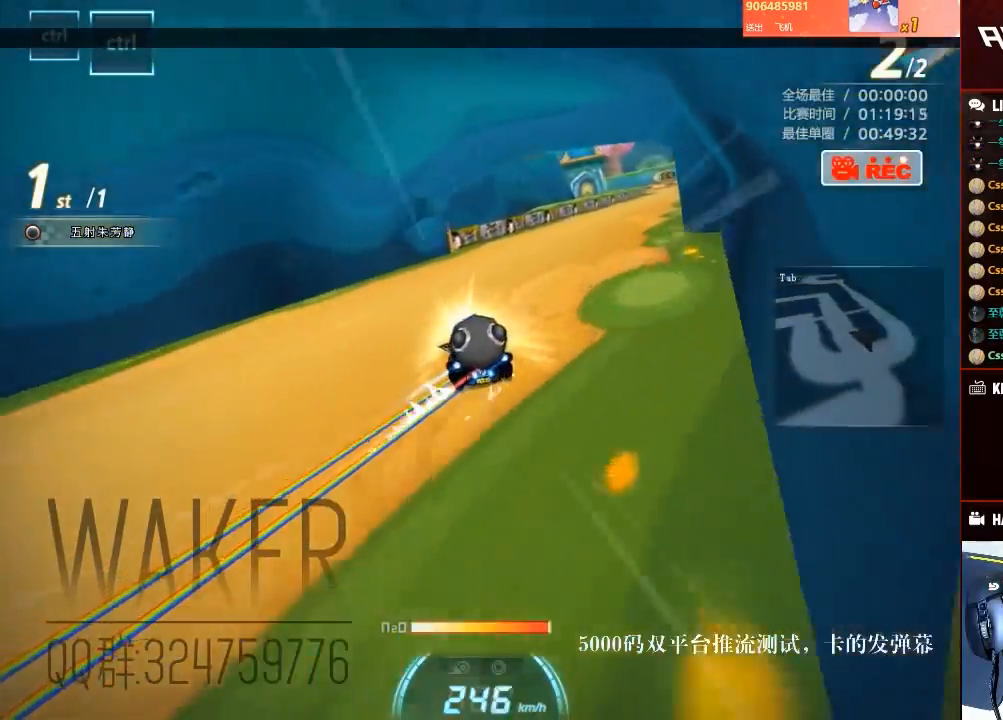
{"keys": ["up"], "events": [[17, "right", "up"], [50, "shift", "up"], [67, "ctrl", "up"], [317, "right", "down"], [450, "right", "up"]]}
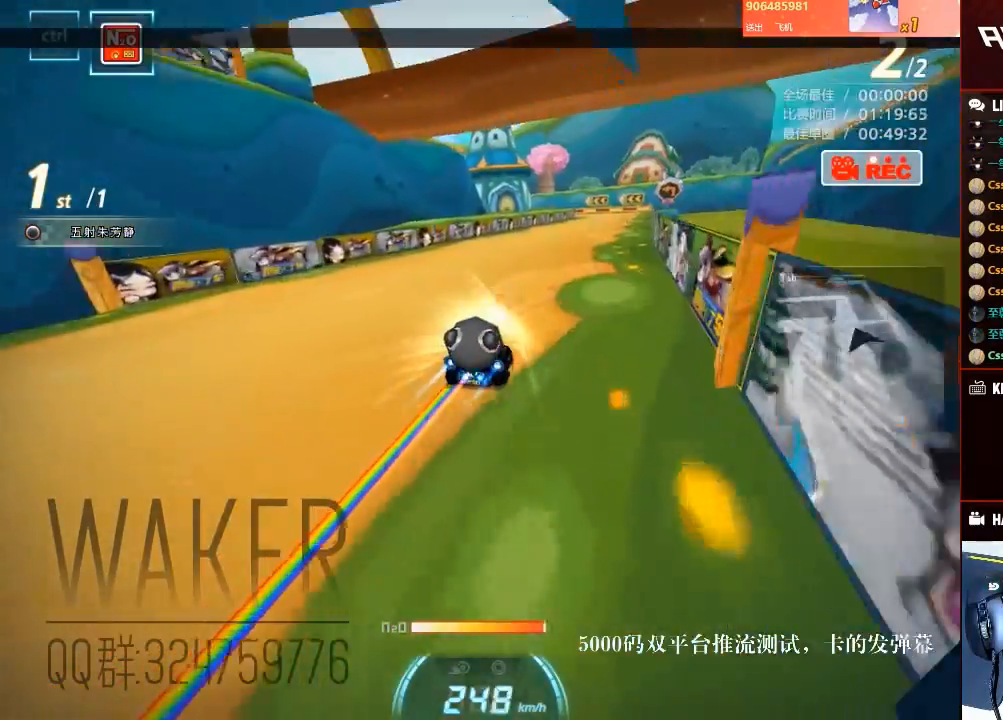
{"keys": ["up"], "events": [[183, "right", "down"], [300, "right", "up"]]}
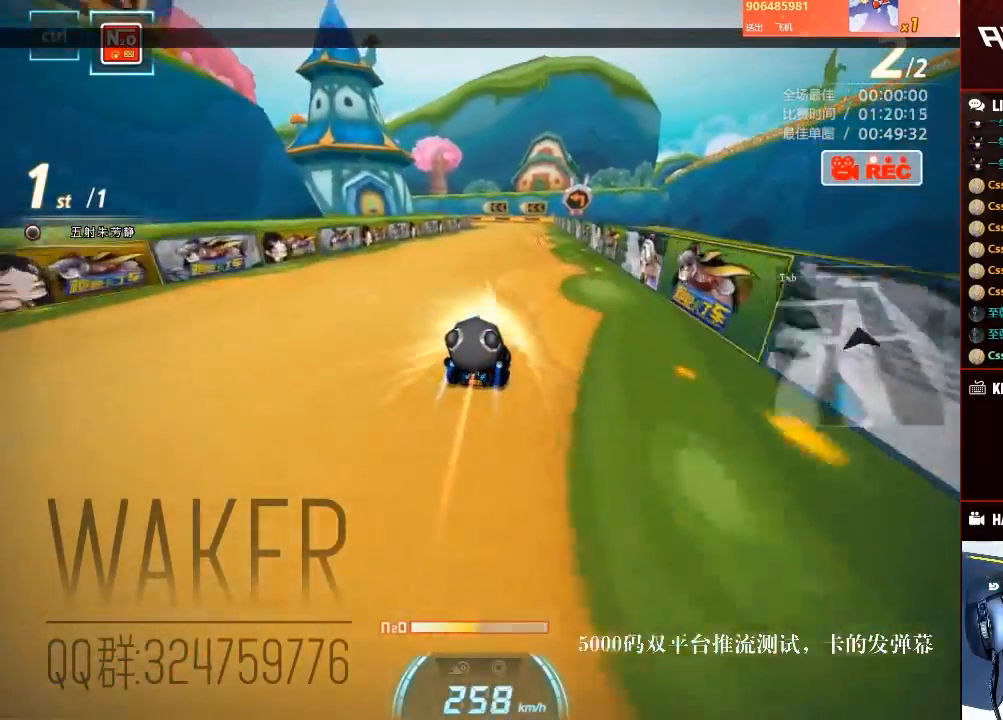
{"keys": ["left", "up"], "events": [[167, "left", "down"], [217, "left", "up"], [350, "left", "down"]]}
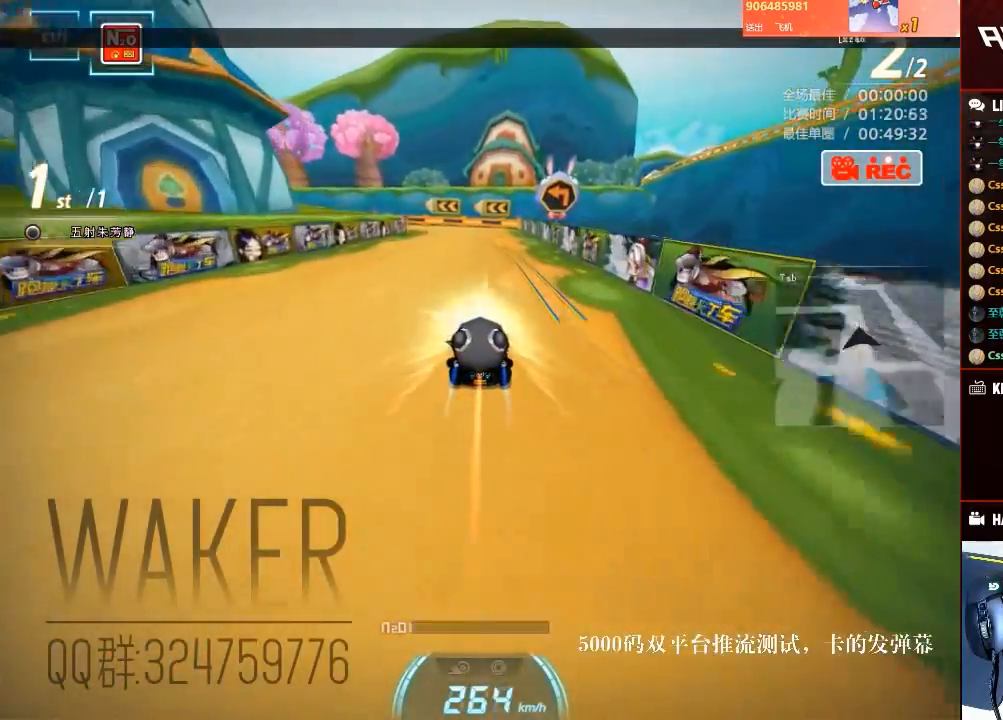
{"keys": ["ctrl", "right", "up"], "events": [[100, "shift", "down"], [150, "ctrl", "down"], [317, "ctrl", "up"], [317, "left", "up"], [317, "right", "down"], [317, "shift", "up"], [433, "ctrl", "down"], [450, "right", "up"], [483, "right", "down"]]}
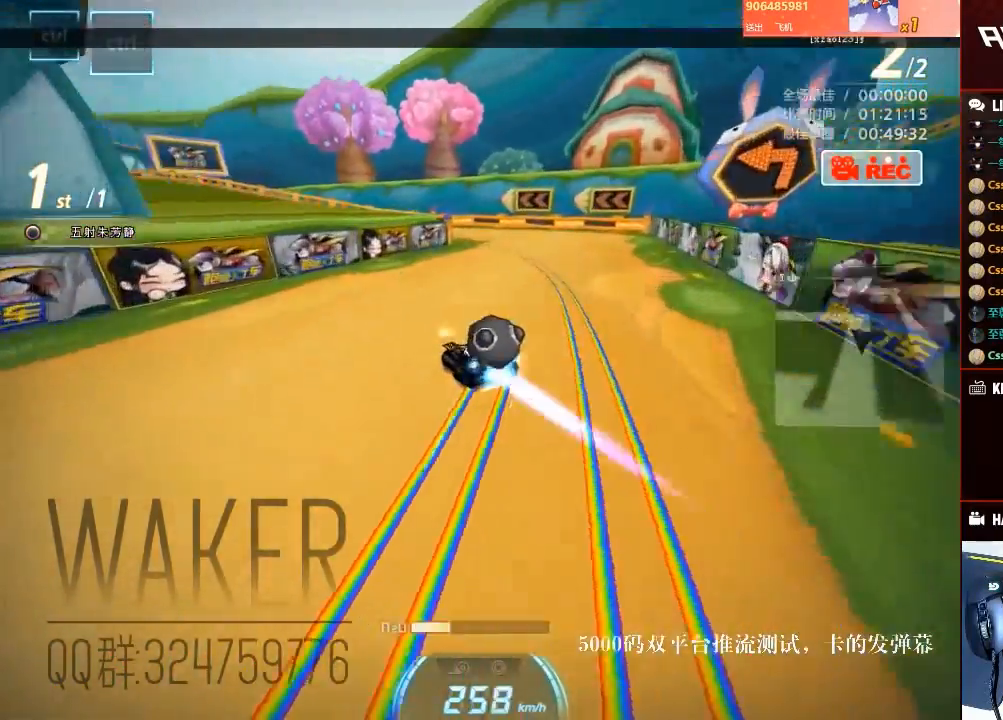
{"keys": ["up"], "events": [[67, "ctrl", "up"], [67, "right", "up"], [133, "ctrl", "down"], [150, "left", "down"], [233, "left", "up"], [250, "ctrl", "up"], [250, "right", "down"], [350, "right", "up"], [400, "left", "down"], [467, "left", "up"]]}
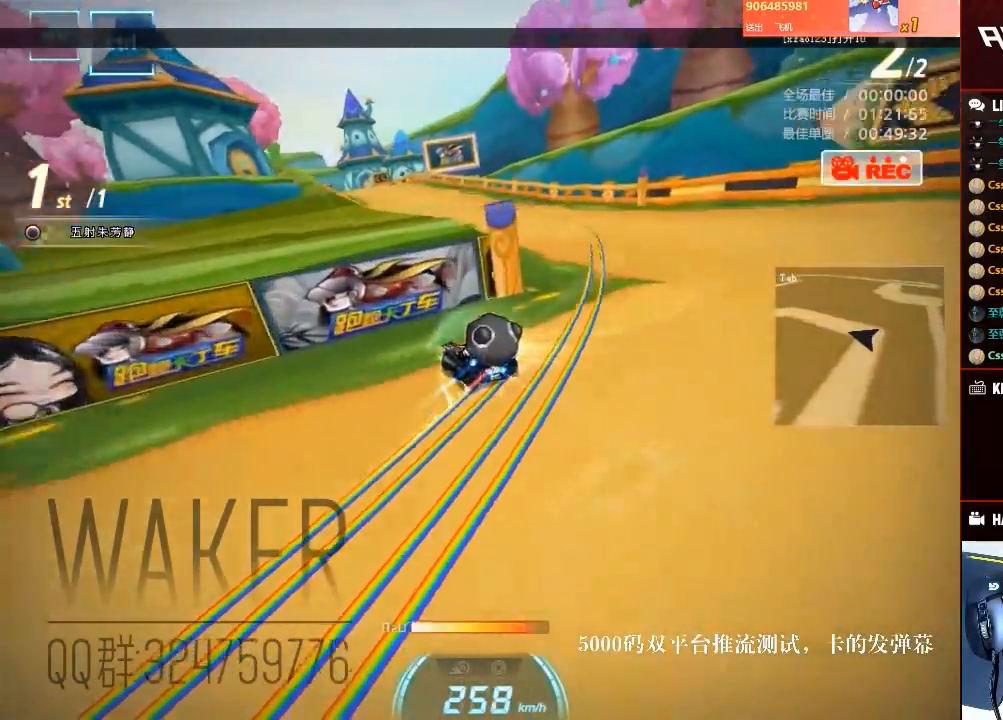
{"keys": ["up"], "events": [[217, "left", "down"], [267, "left", "up"], [350, "left", "down"], [433, "left", "up"]]}
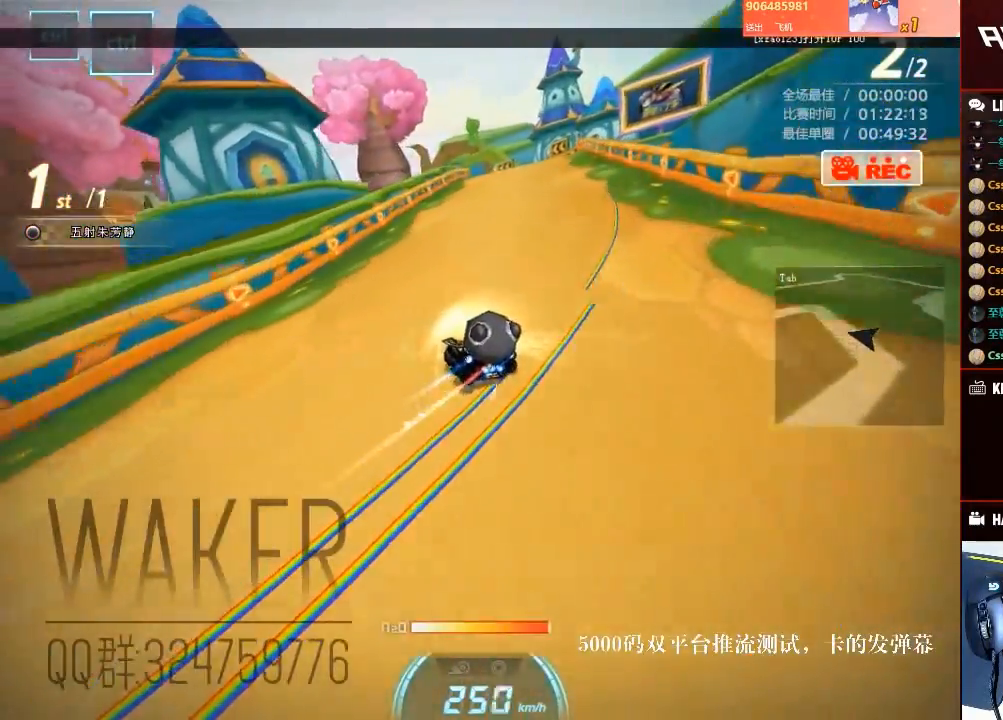
{"keys": ["ctrl", "right", "shift", "up"], "events": [[33, "left", "down"], [100, "left", "up"], [167, "left", "down"], [250, "left", "up"], [300, "right", "down"], [467, "ctrl", "down"], [483, "shift", "down"]]}
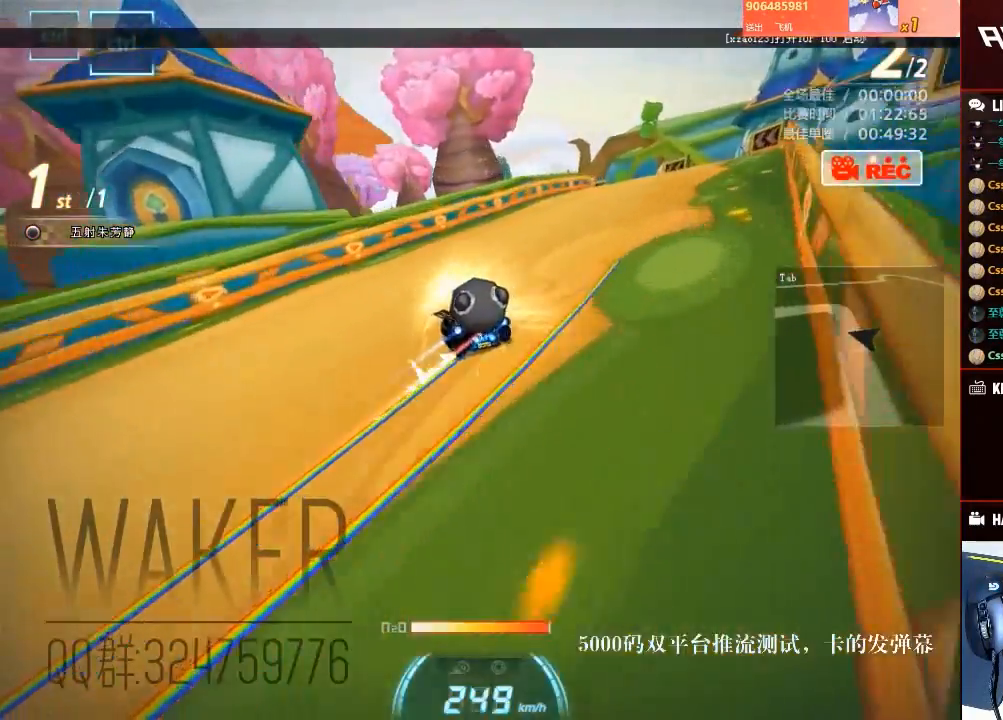
{"keys": ["ctrl", "left", "up"], "events": [[133, "right", "up"], [167, "ctrl", "up"], [167, "shift", "up"], [233, "ctrl", "down"], [267, "right", "down"], [383, "ctrl", "up"], [383, "right", "up"], [433, "ctrl", "down"], [467, "left", "down"]]}
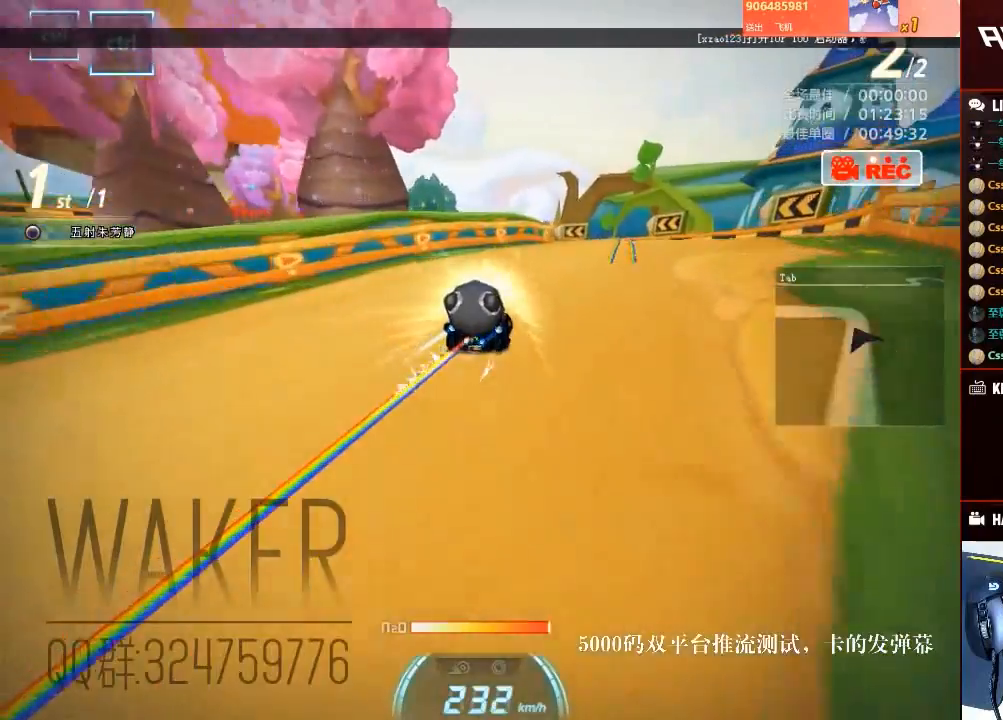
{"keys": ["ctrl", "left", "shift", "up"], "events": [[83, "ctrl", "up"], [250, "shift", "down"], [317, "ctrl", "down"]]}
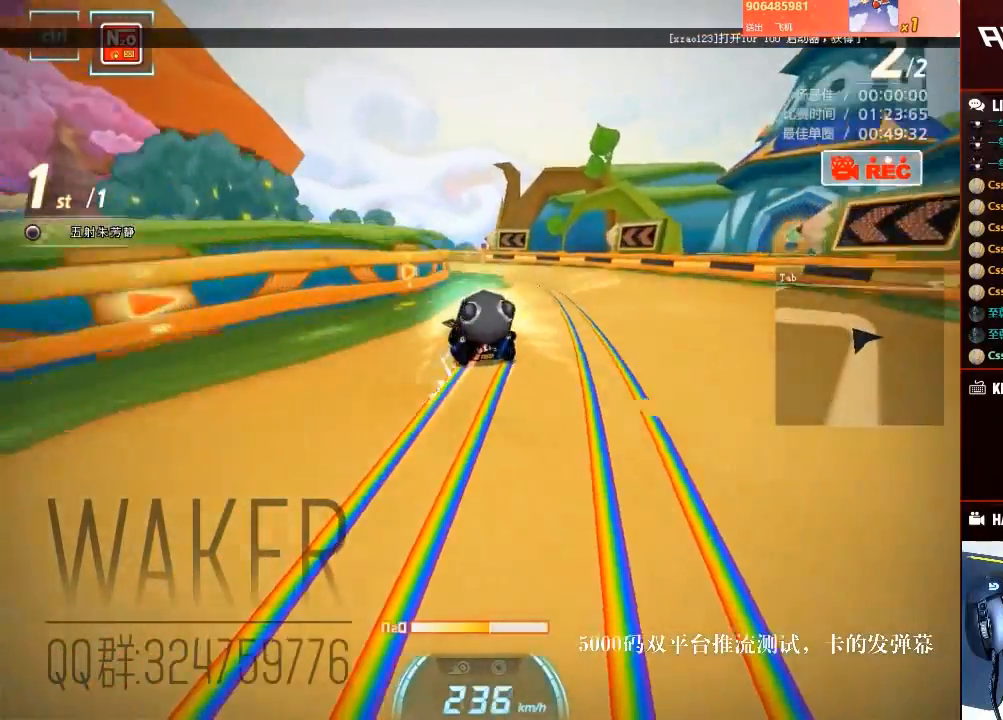
{"keys": ["ctrl", "up"], "events": [[33, "ctrl", "up"], [33, "right", "down"], [33, "shift", "up"], [50, "left", "up"], [117, "ctrl", "down"], [117, "right", "up"], [183, "right", "down"], [233, "ctrl", "up"], [283, "ctrl", "down"], [417, "ctrl", "up"], [450, "ctrl", "down"], [500, "right", "up"]]}